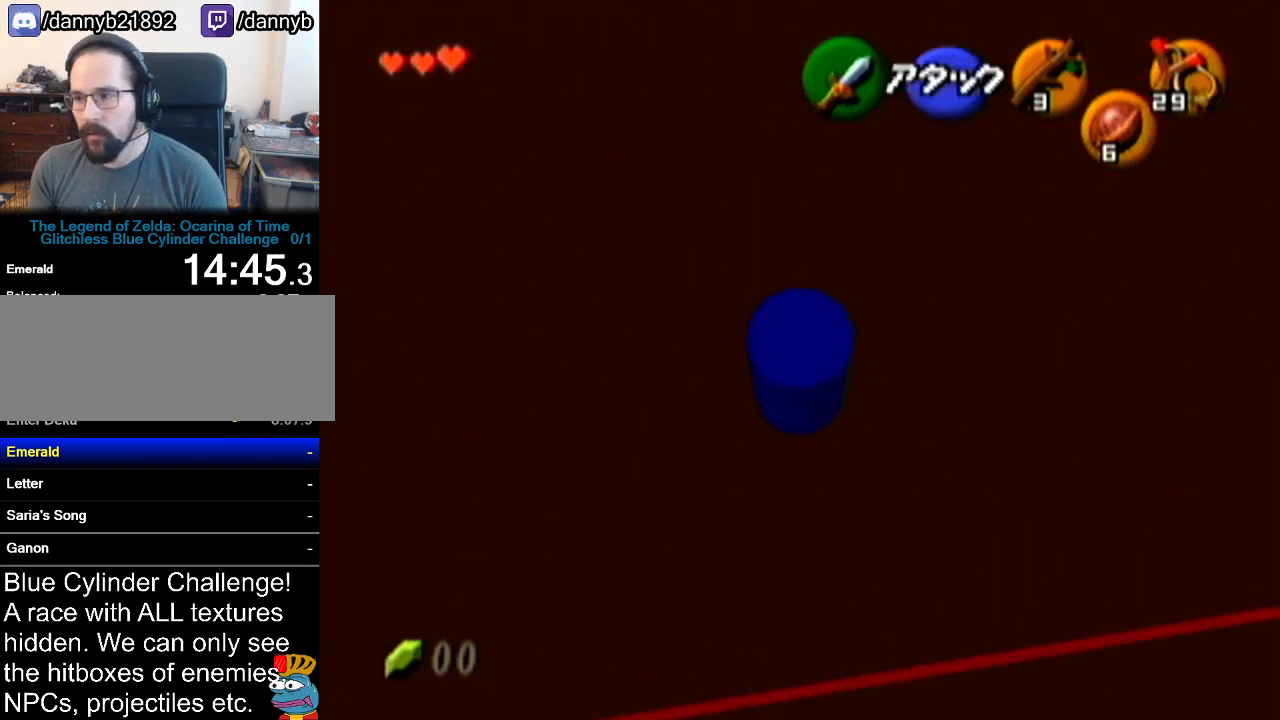
Gameplay with a controller (Nintendo layout); each line is a JSON object with the inputs held at the frame after it. "events" lists button and stick changes between this image and that frame as [ms after this image, input, new state], when the widget could be followed in between. Not read: L3 R3.
{"buttons": [], "left_stick": "center", "events": [[216, "Z", "up"]]}
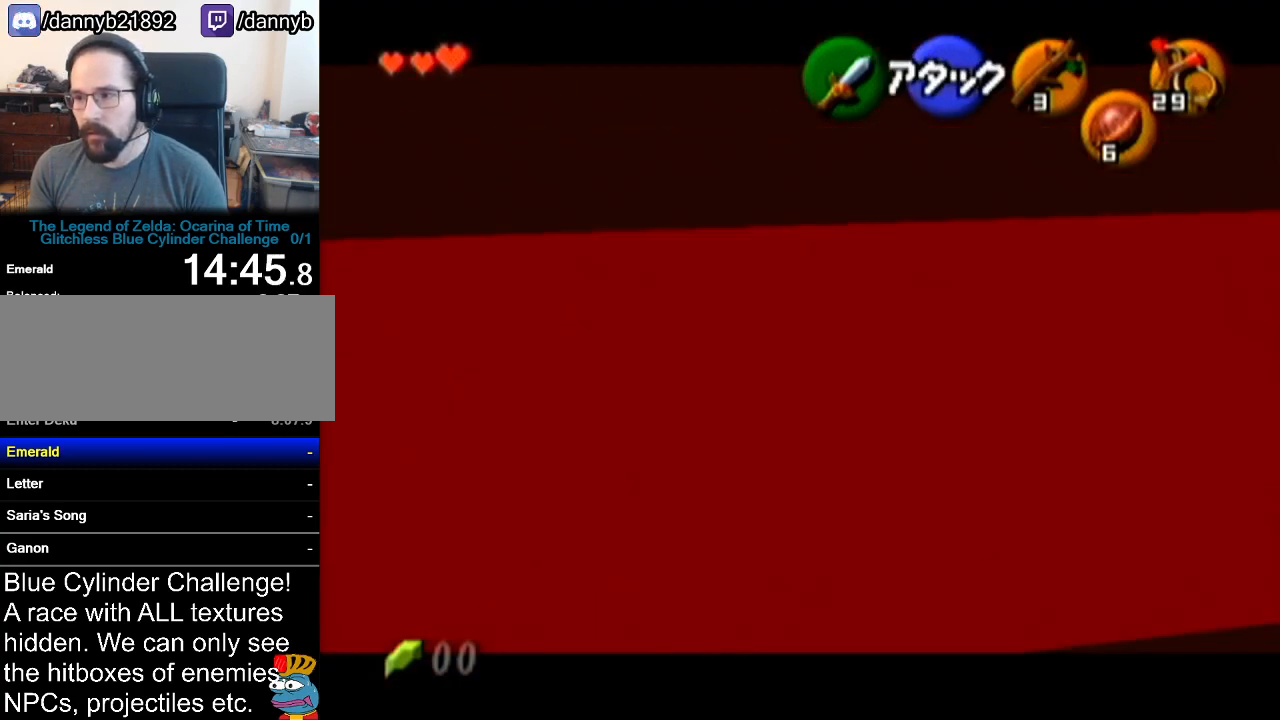
{"buttons": [], "left_stick": "down", "events": [[100, "left_stick", "up-left"], [250, "left_stick", "center"], [417, "left_stick", "down"]]}
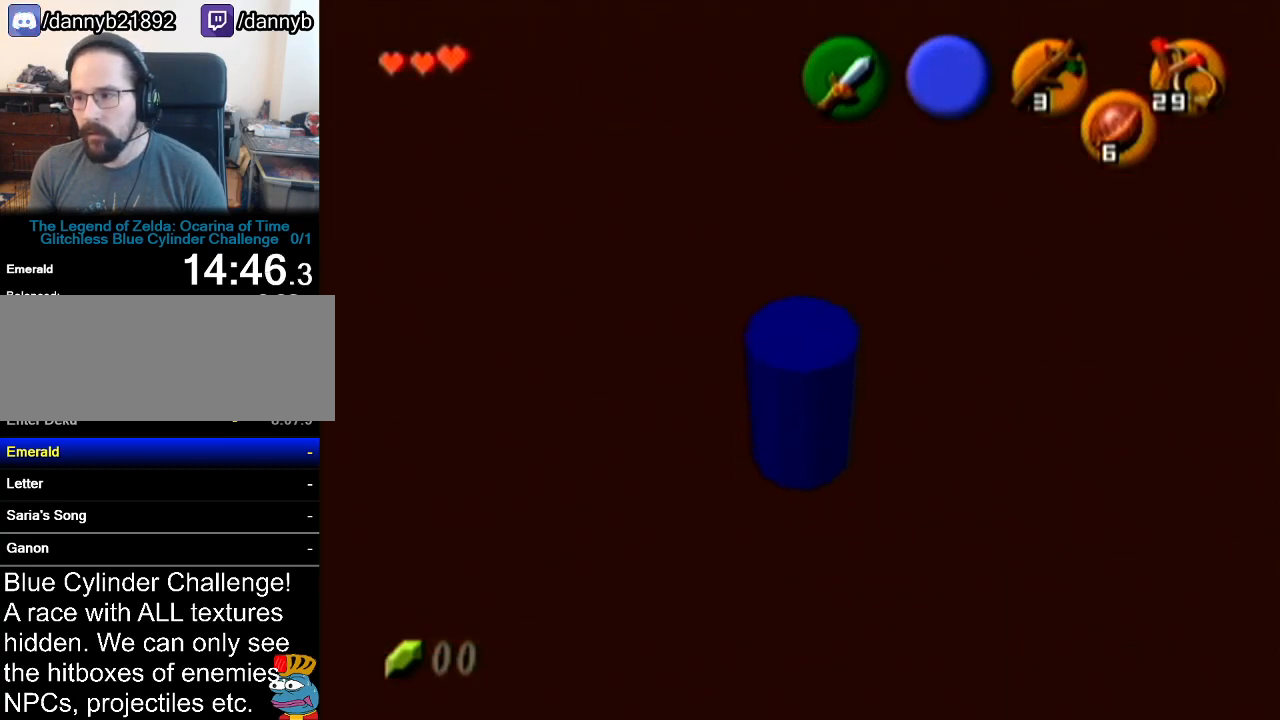
{"buttons": [], "left_stick": "center", "events": [[33, "left_stick", "center"], [133, "Z", "down"], [250, "Z", "up"]]}
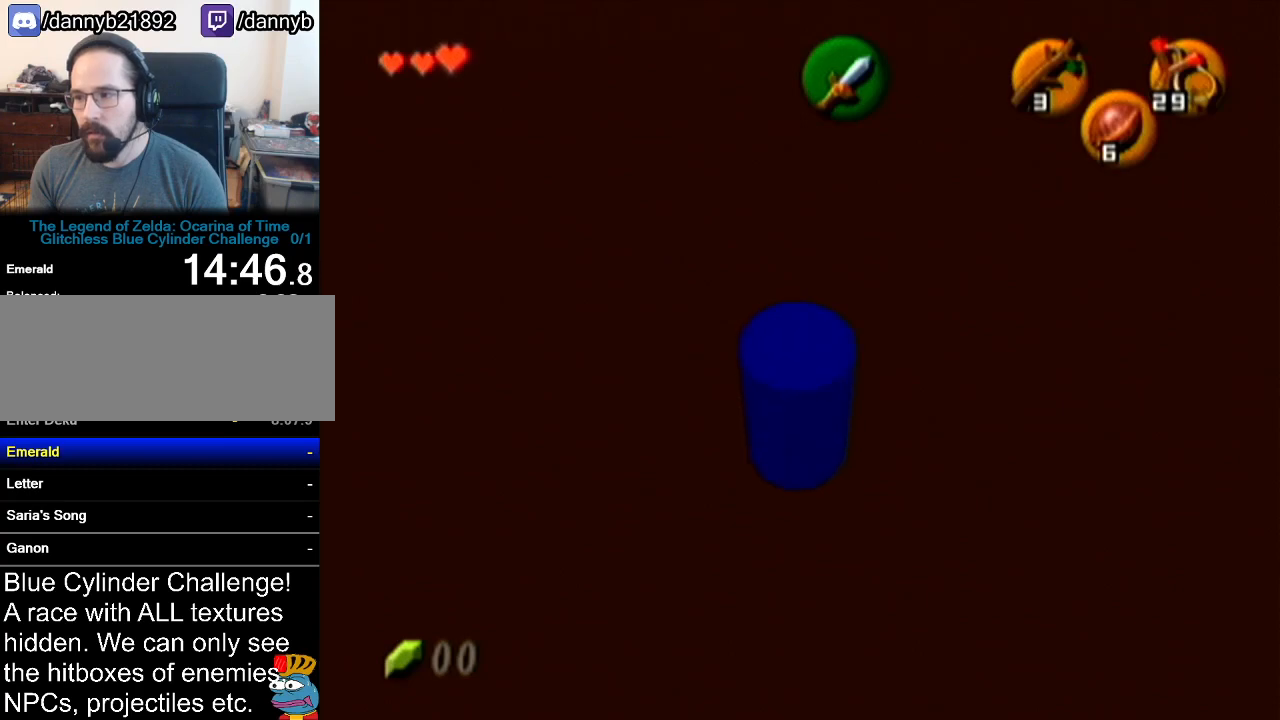
{"buttons": [], "left_stick": "center", "events": []}
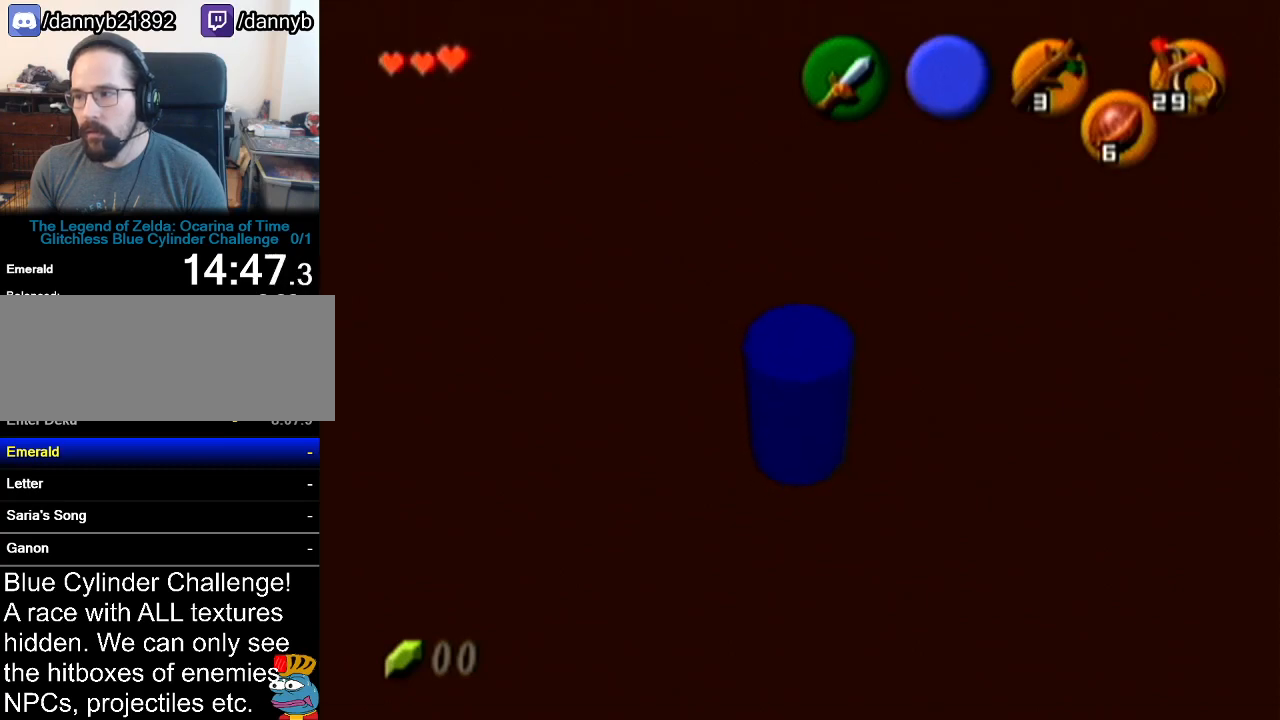
{"buttons": ["A"], "left_stick": "down", "events": [[317, "left_stick", "down"], [500, "A", "down"]]}
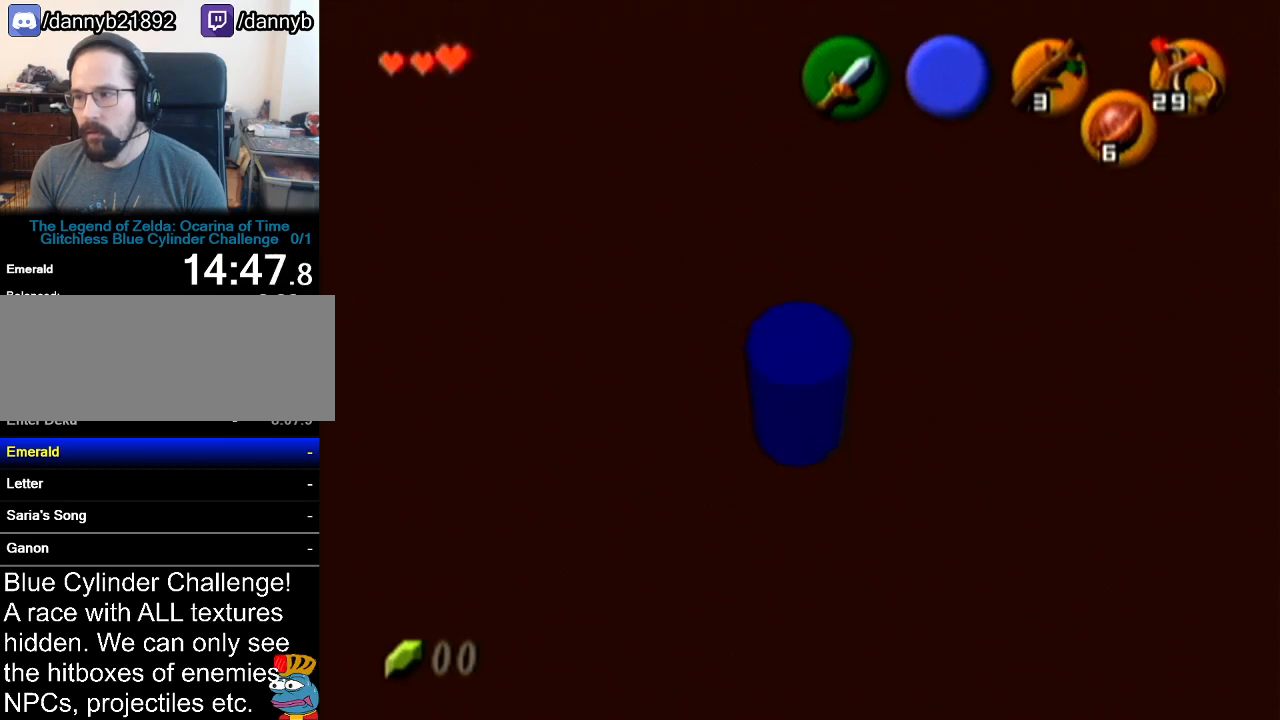
{"buttons": [], "left_stick": "down", "events": [[150, "A", "up"]]}
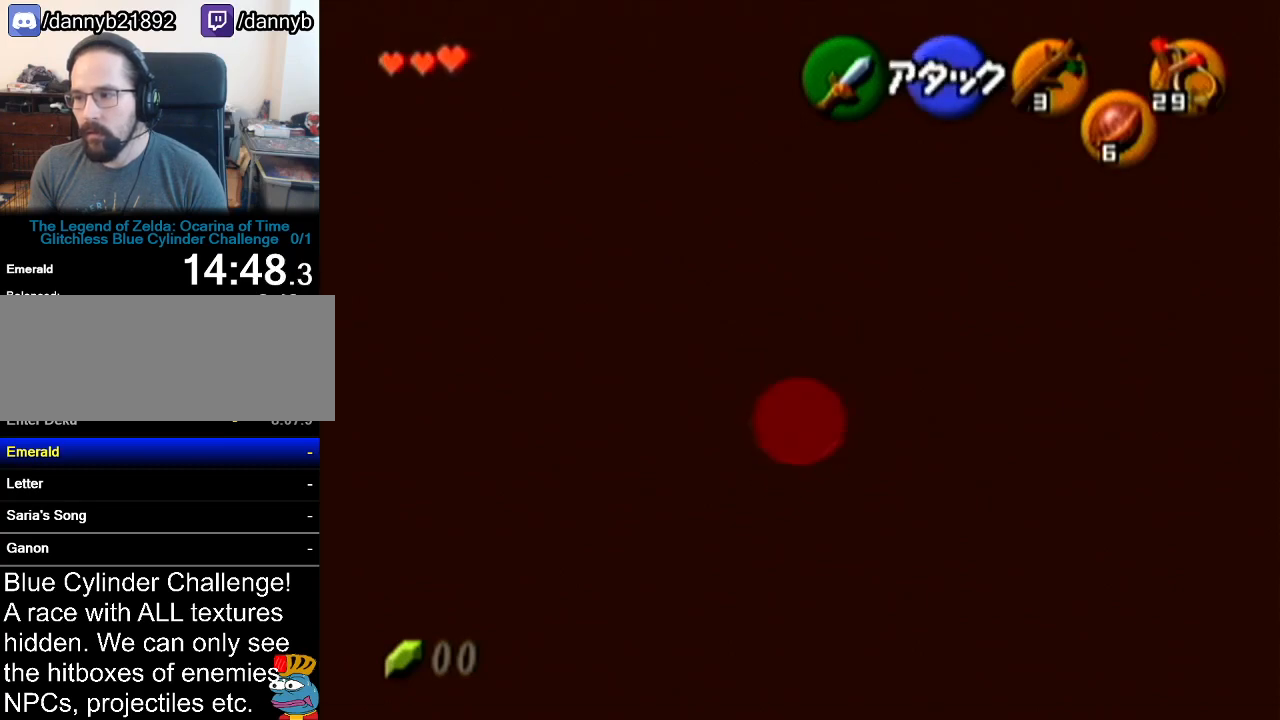
{"buttons": [], "left_stick": "down", "events": []}
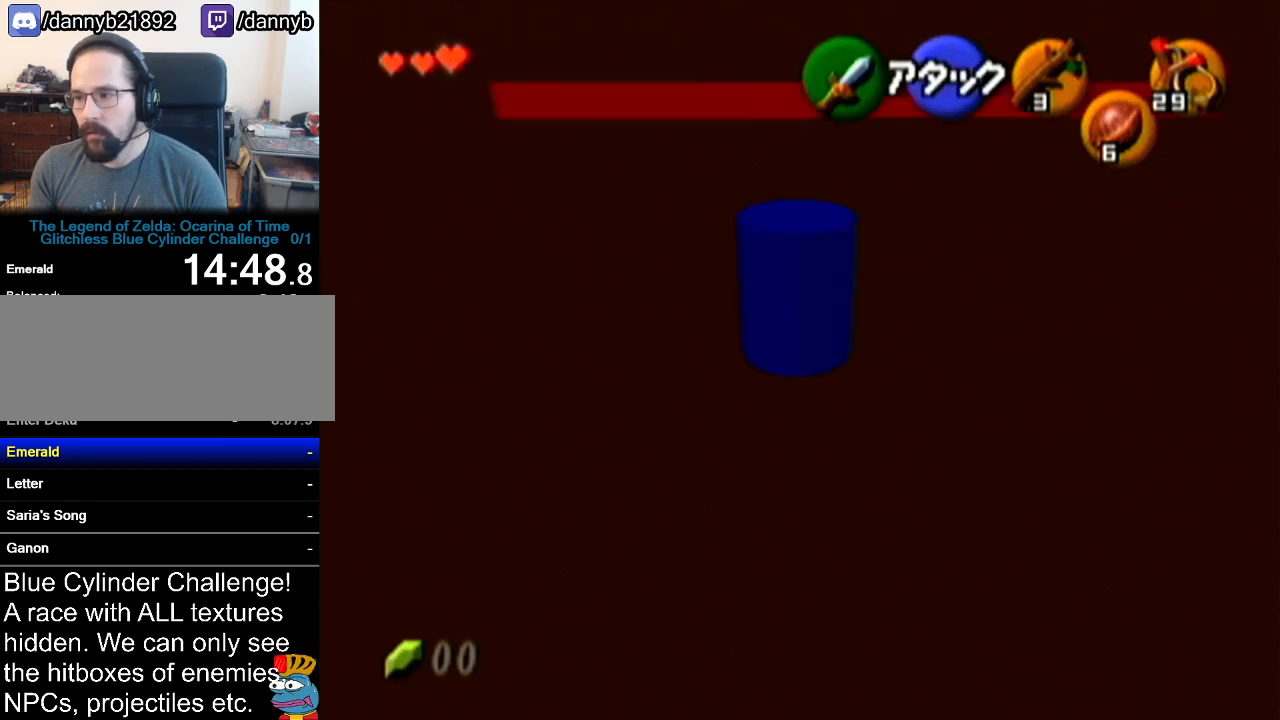
{"buttons": [], "left_stick": "center", "events": [[250, "left_stick", "center"]]}
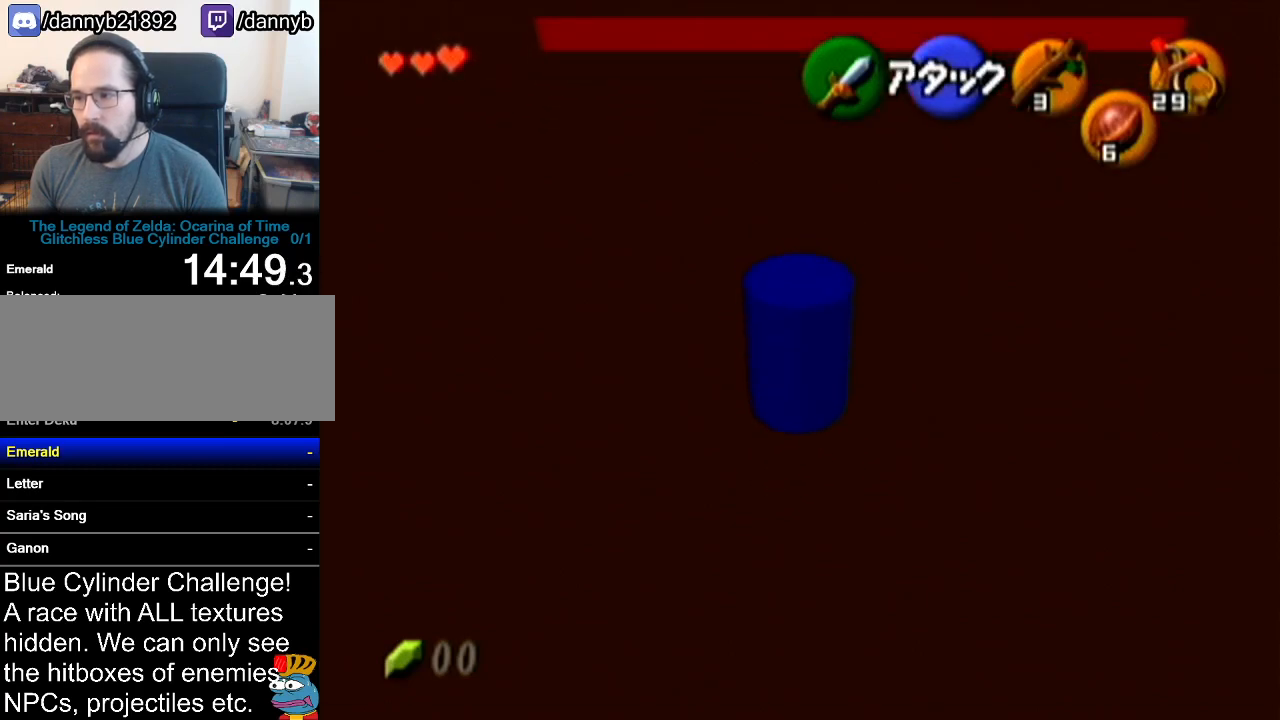
{"buttons": [], "left_stick": "center", "events": []}
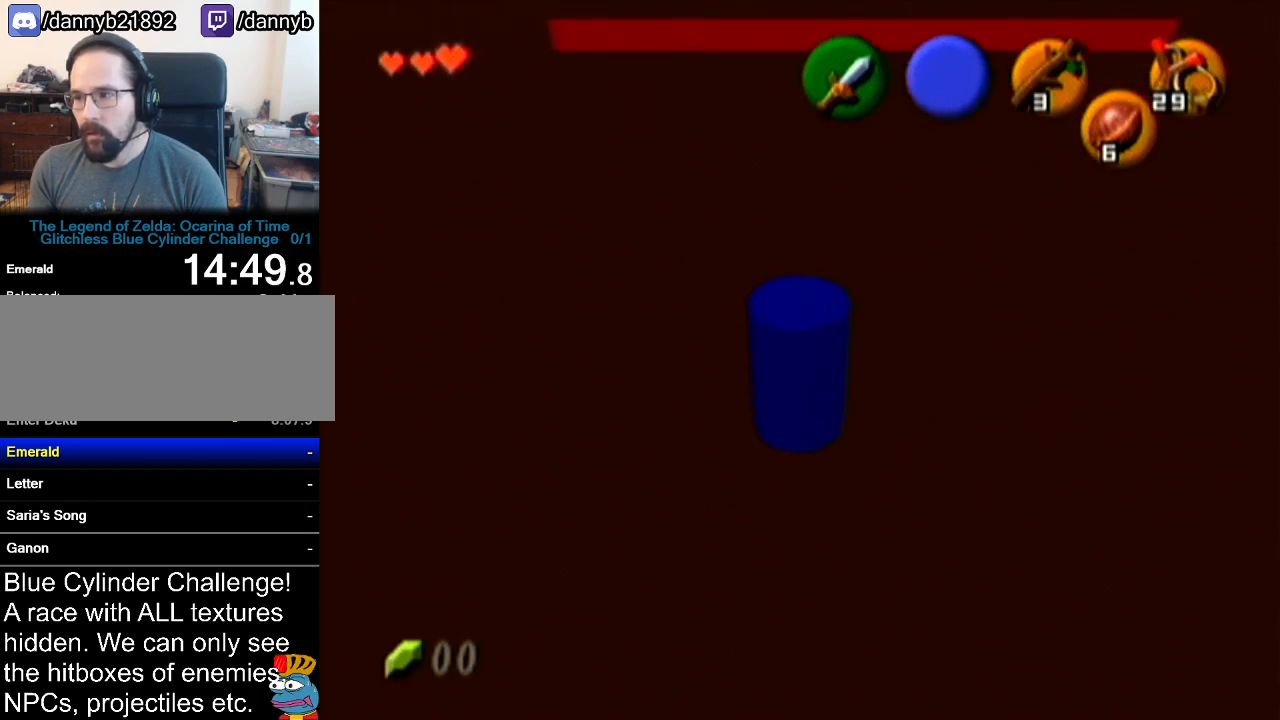
{"buttons": [], "left_stick": "center", "events": [[134, "Z", "down"], [250, "Z", "up"]]}
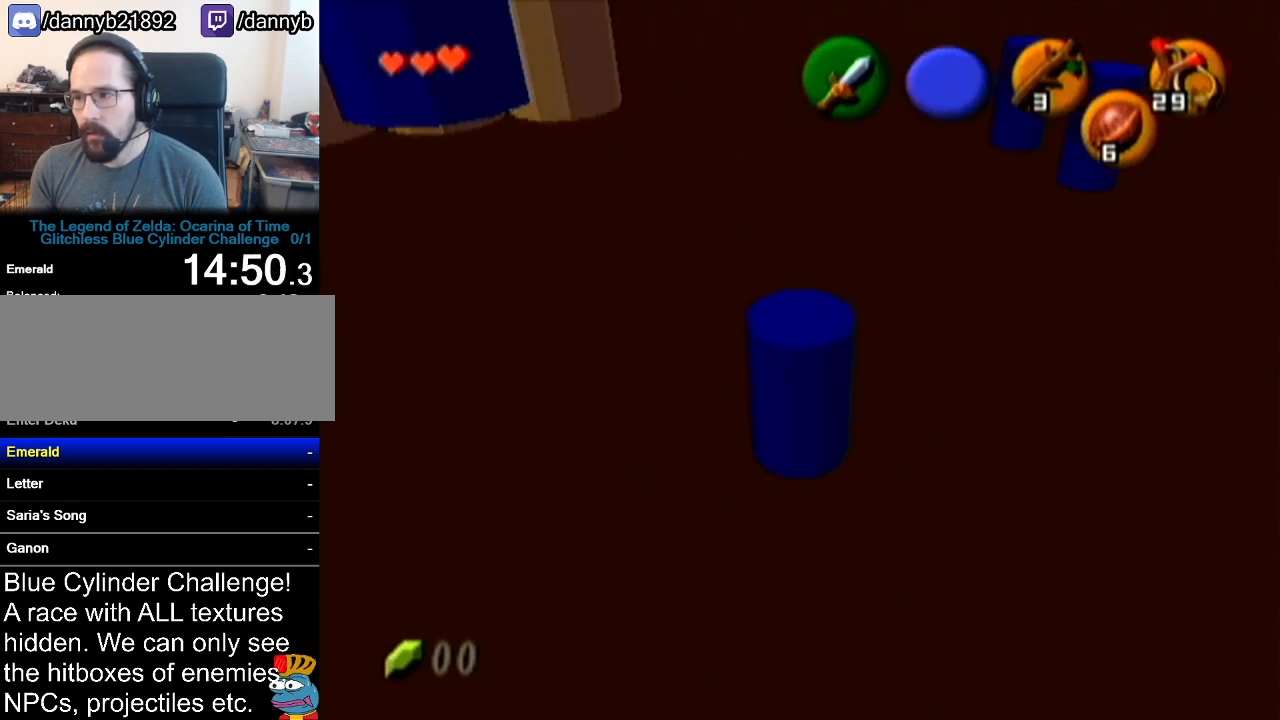
{"buttons": [], "left_stick": "up", "events": [[500, "left_stick", "up"]]}
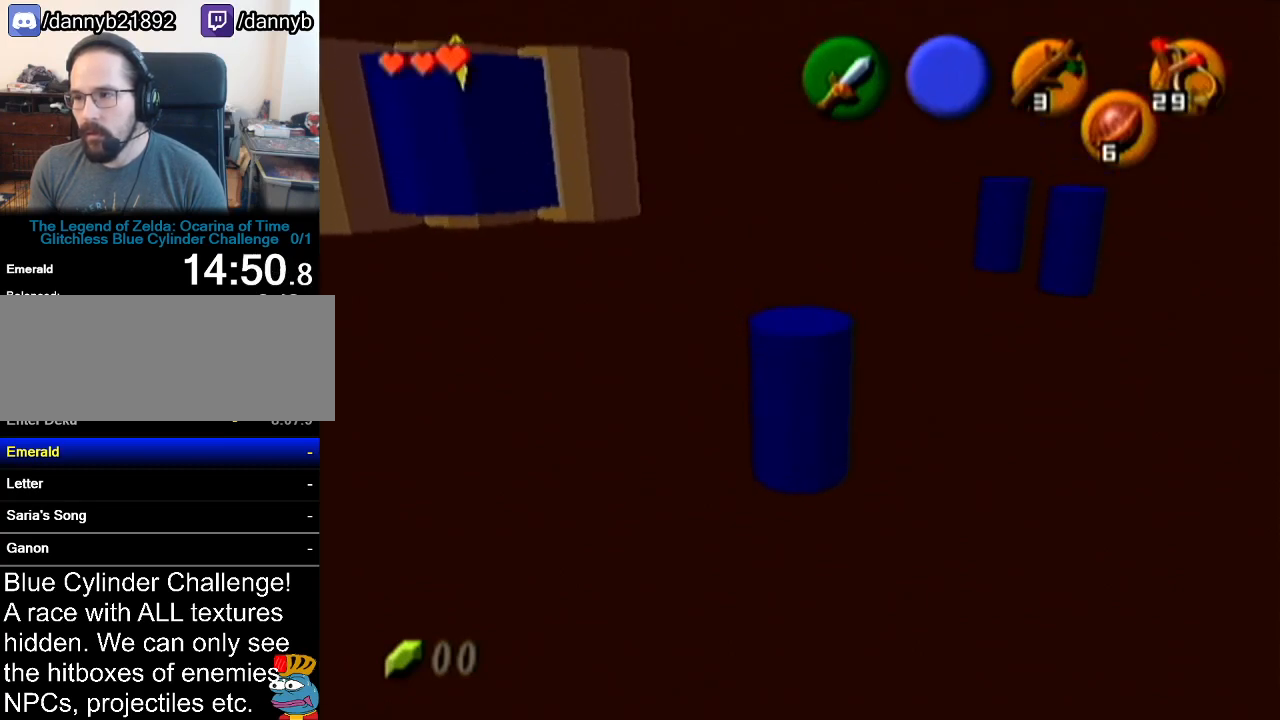
{"buttons": [], "left_stick": "up-left", "events": [[217, "left_stick", "up-left"]]}
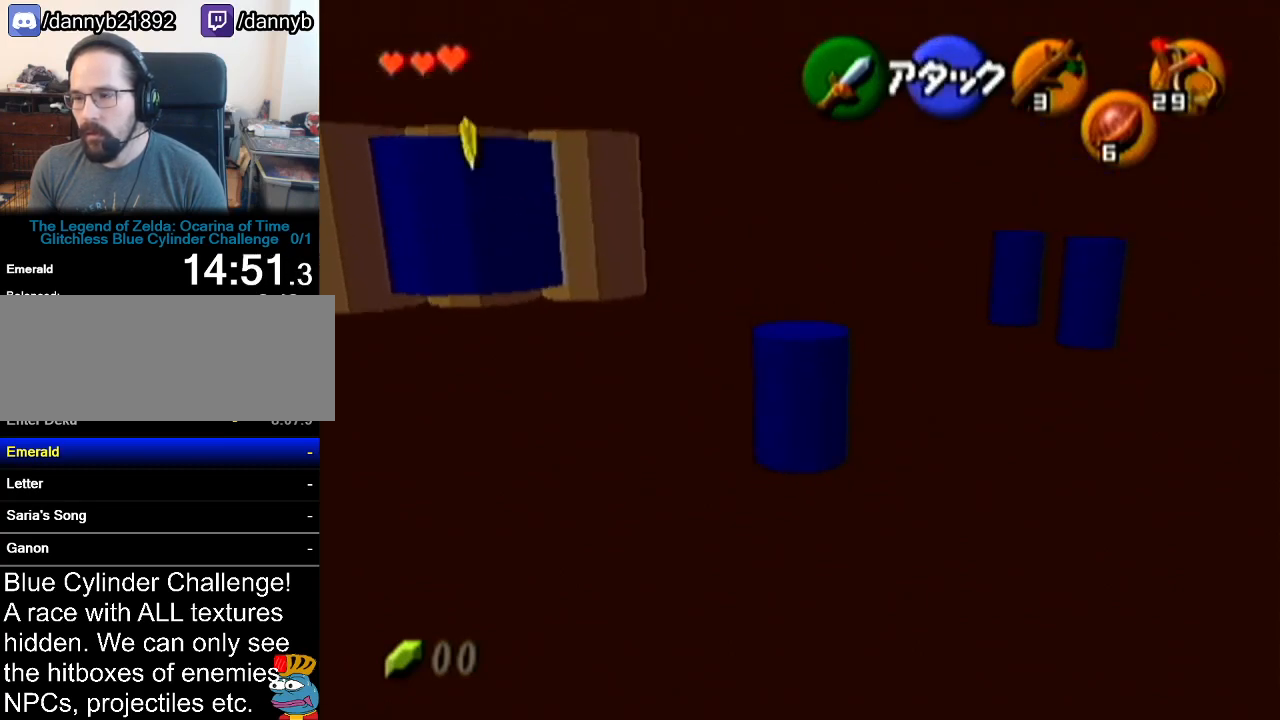
{"buttons": [], "left_stick": "center", "events": [[116, "left_stick", "center"]]}
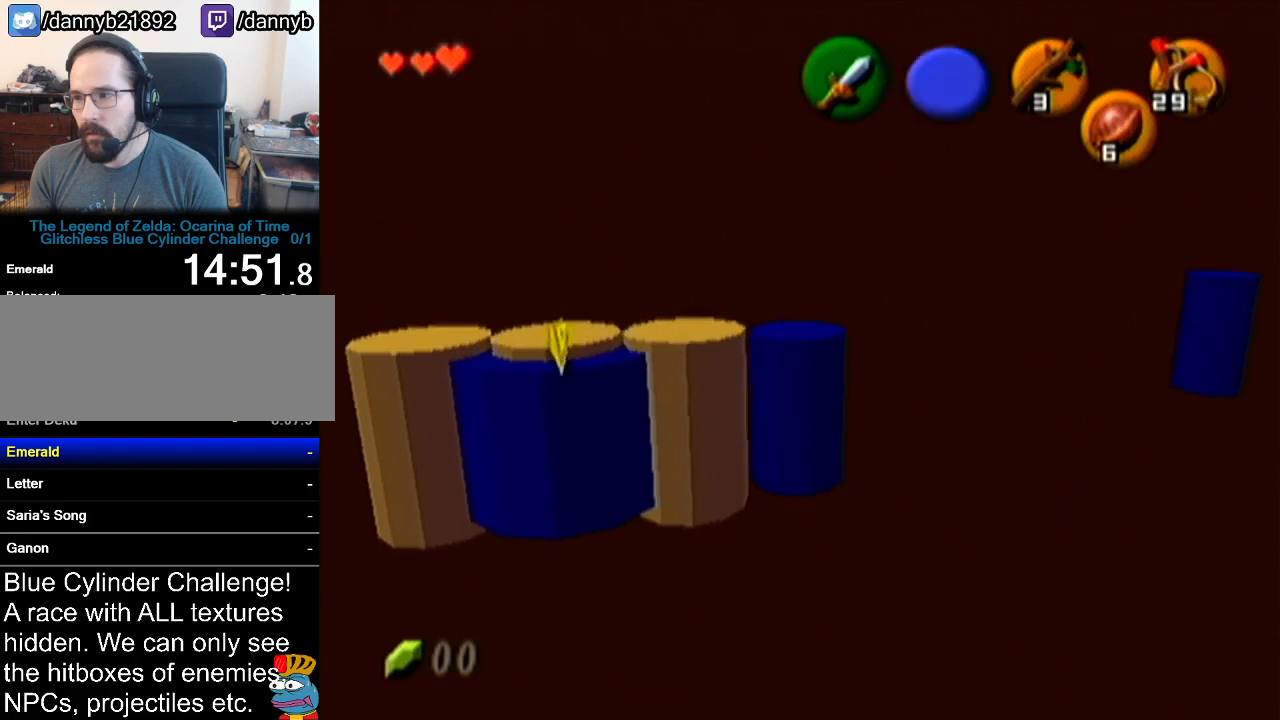
{"buttons": ["Z"], "left_stick": "down-left", "events": [[134, "Z", "down"], [250, "left_stick", "down"], [367, "left_stick", "down-left"]]}
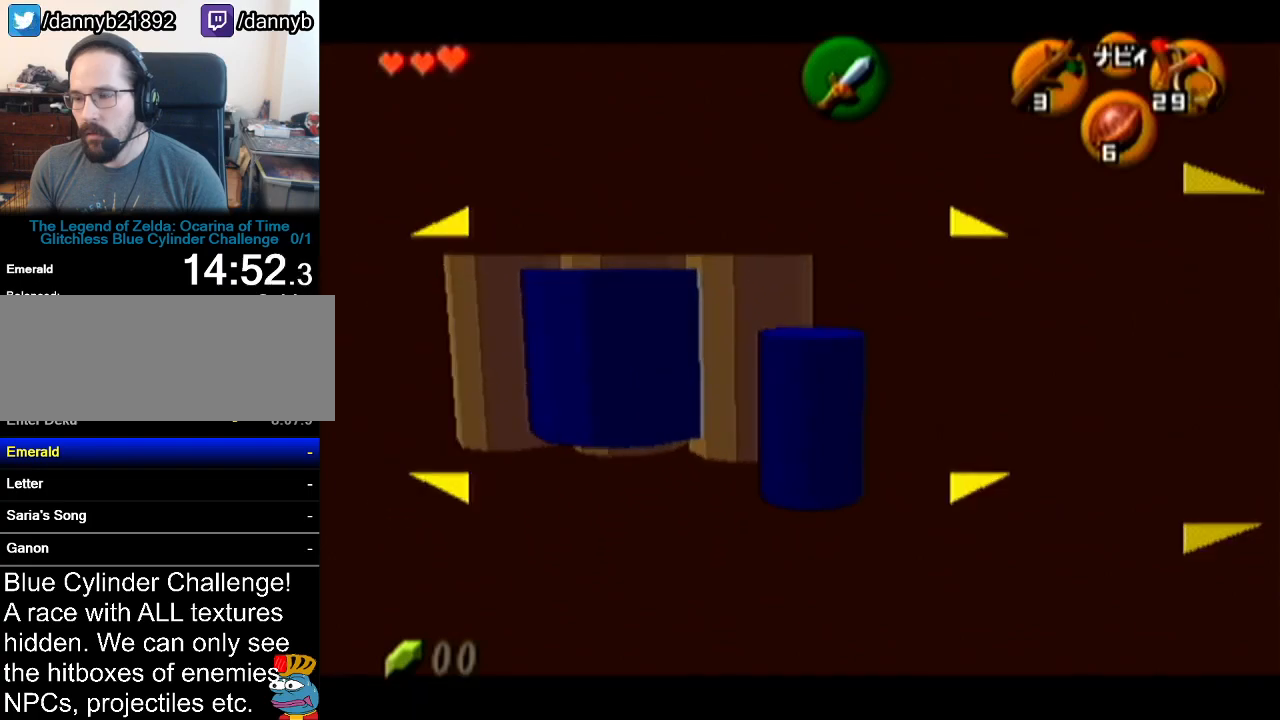
{"buttons": ["Z"], "left_stick": "center", "events": [[216, "B", "down"], [216, "left_stick", "center"], [367, "B", "up"]]}
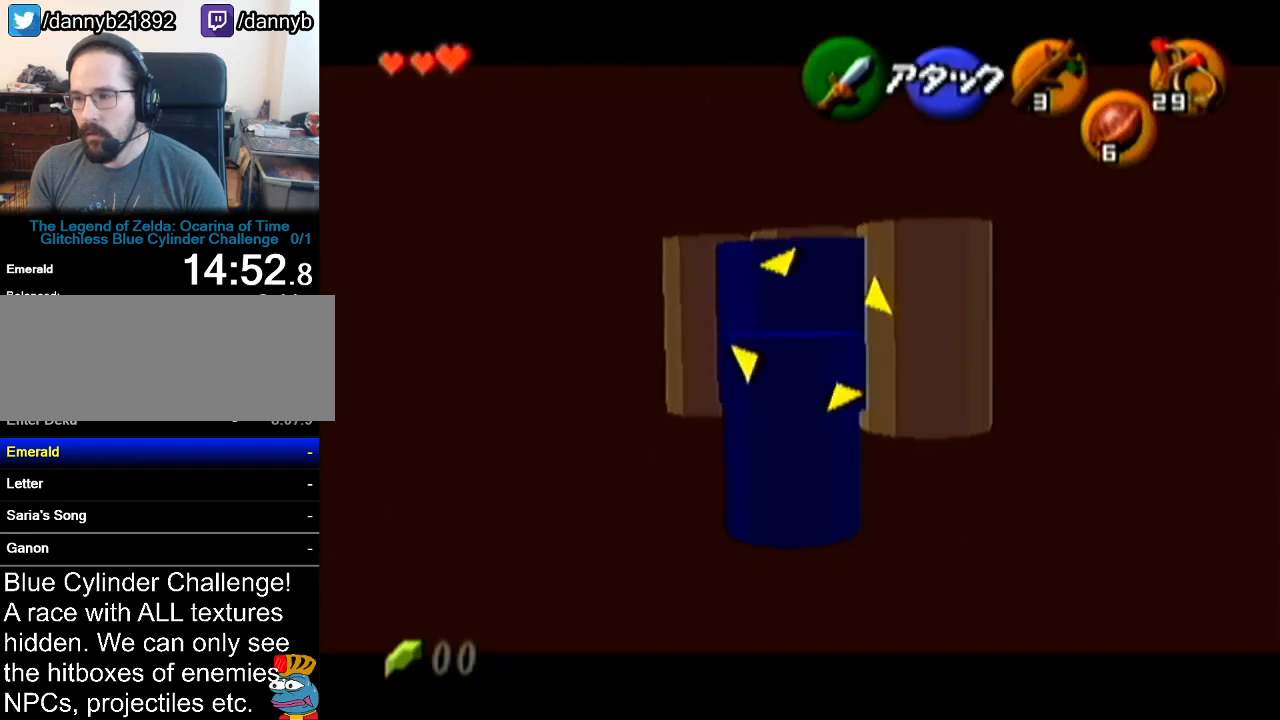
{"buttons": ["Z"], "left_stick": "center", "events": [[217, "left_stick", "up-left"], [467, "left_stick", "center"]]}
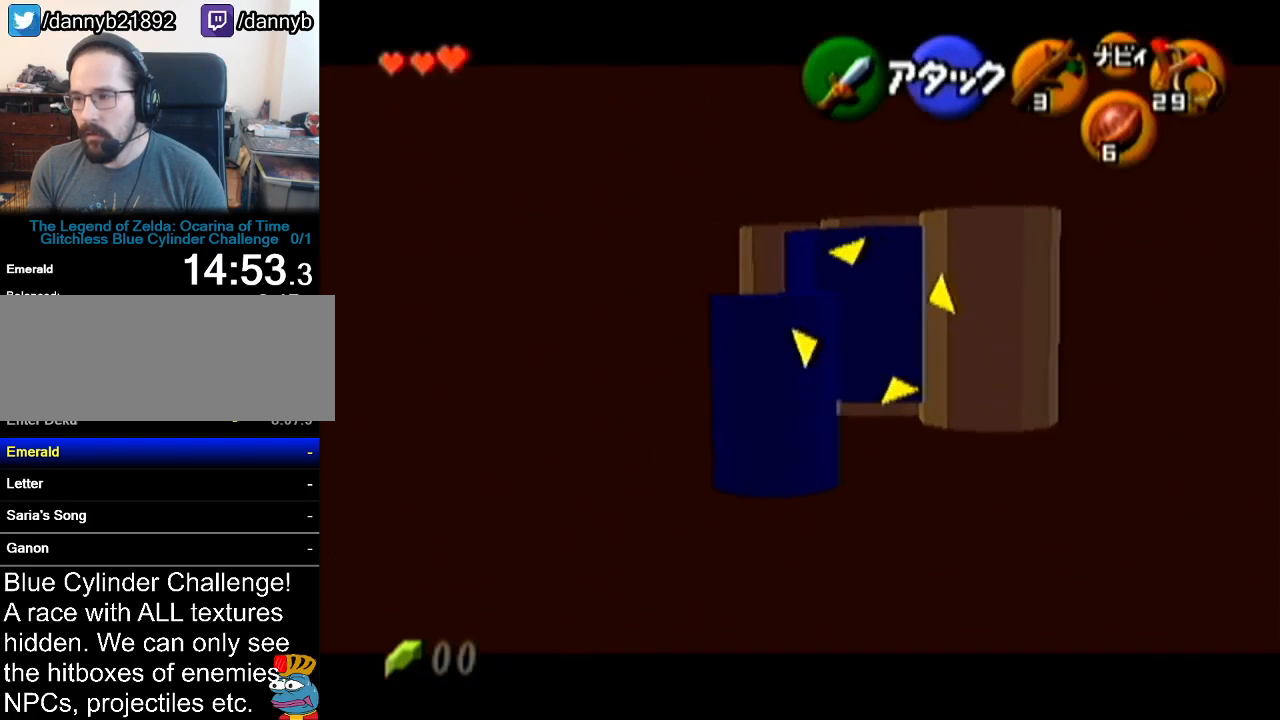
{"buttons": ["A", "Z"], "left_stick": "center", "events": [[467, "A", "down"]]}
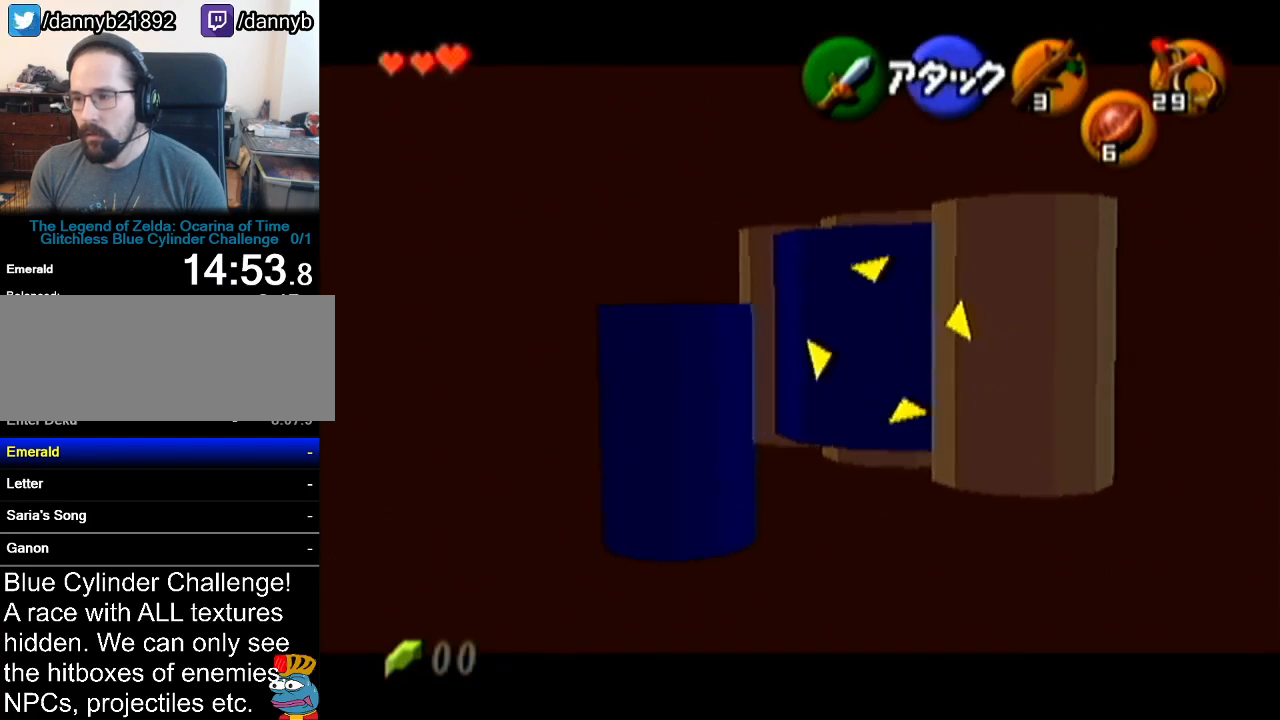
{"buttons": ["Z"], "left_stick": "center", "events": [[117, "A", "up"]]}
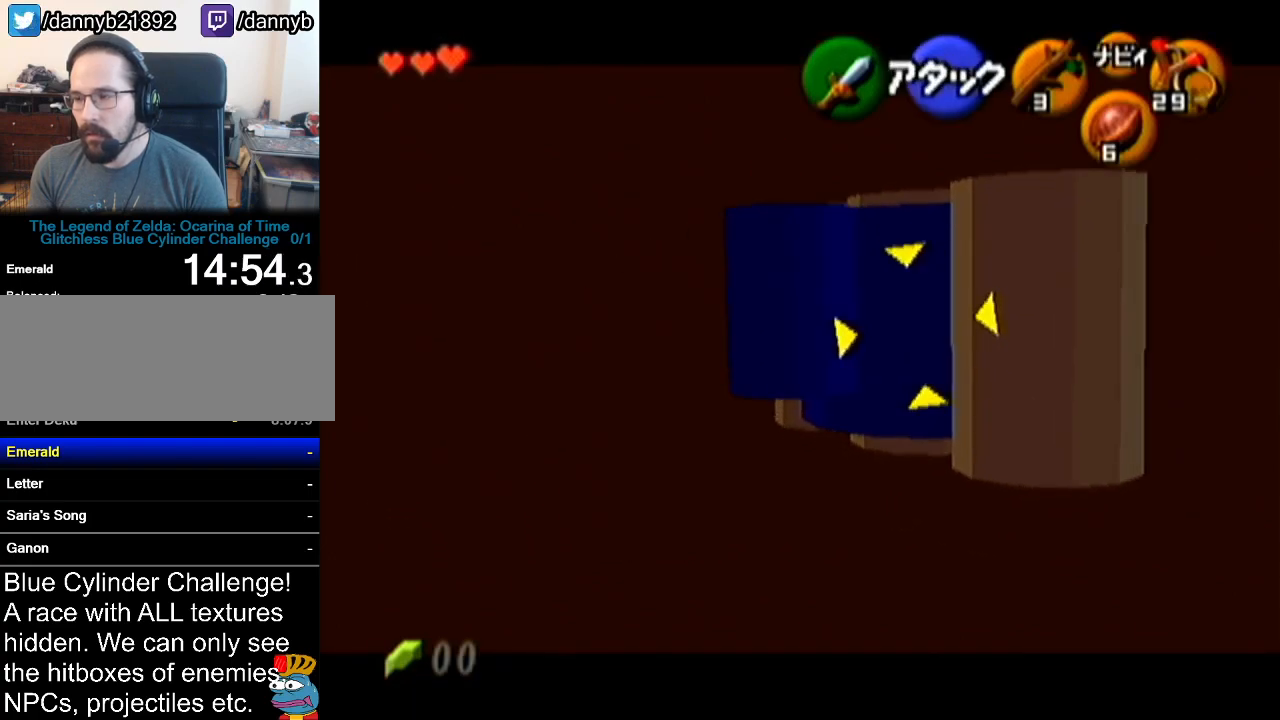
{"buttons": [], "left_stick": "center", "events": [[116, "Z", "up"]]}
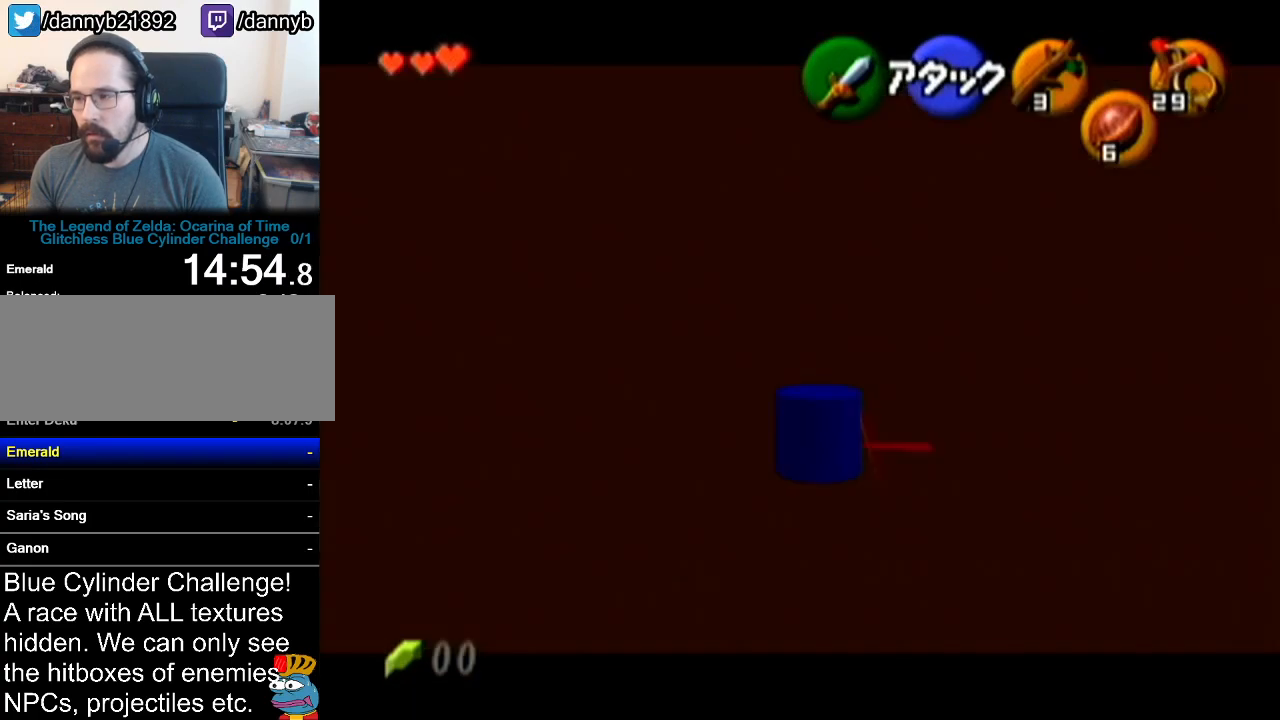
{"buttons": [], "left_stick": "center", "events": []}
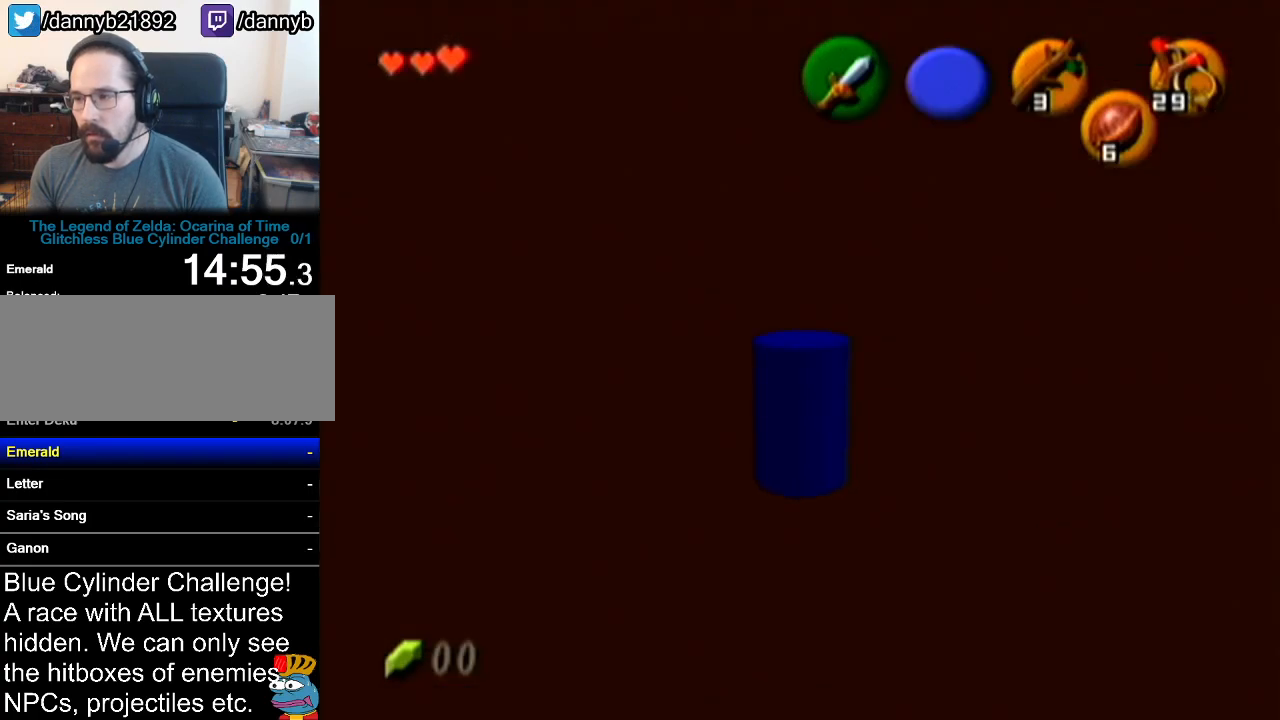
{"buttons": [], "left_stick": "up", "events": [[333, "left_stick", "up"]]}
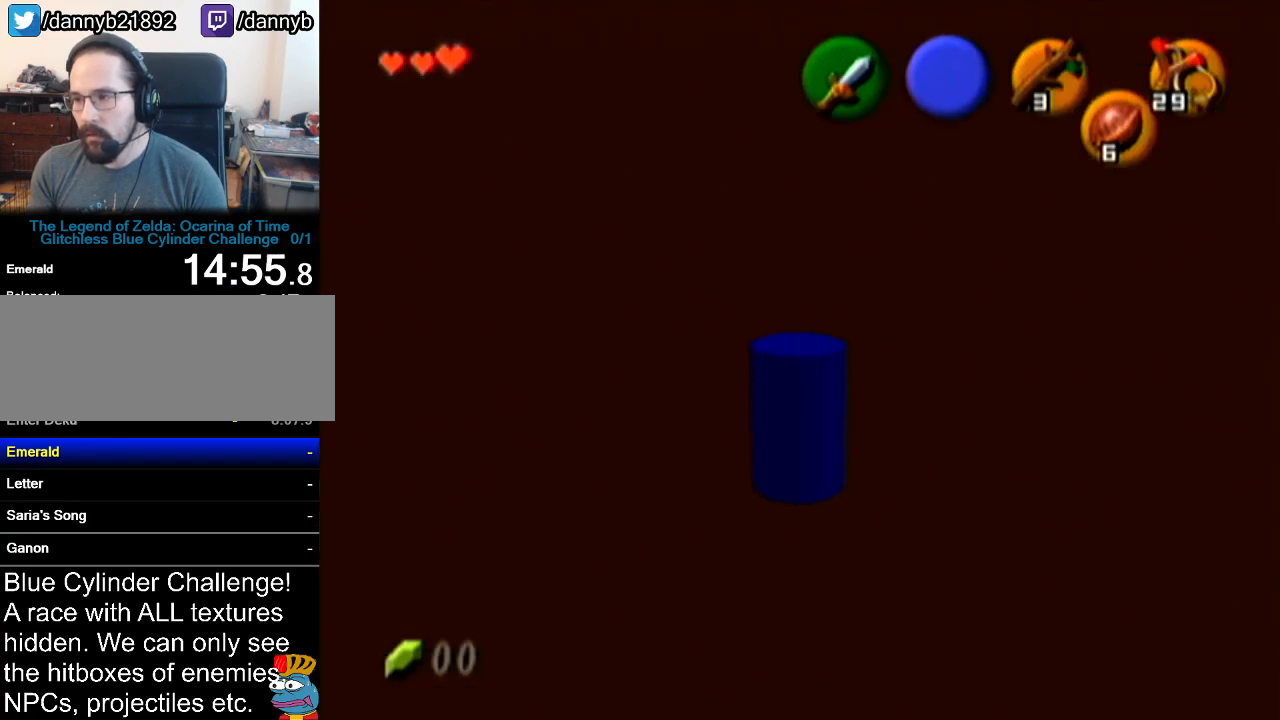
{"buttons": [], "left_stick": "up-right", "events": [[434, "left_stick", "up-right"]]}
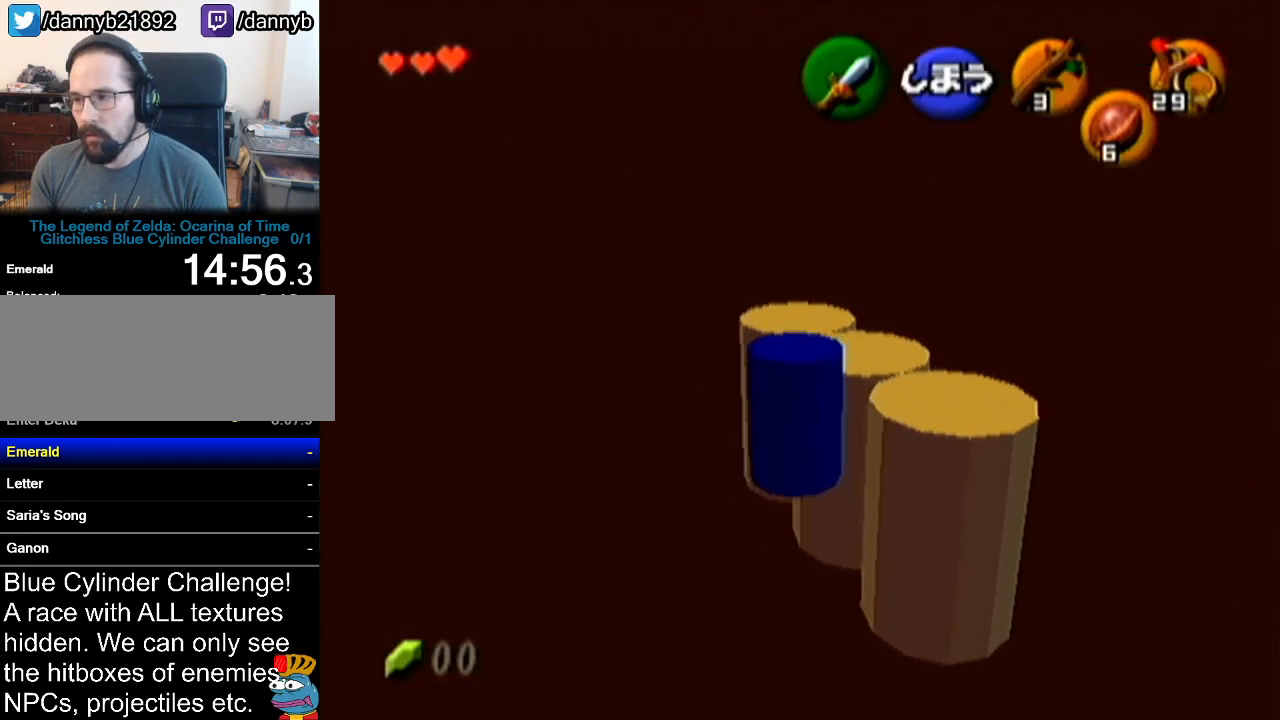
{"buttons": [], "left_stick": "up", "events": [[433, "left_stick", "up"]]}
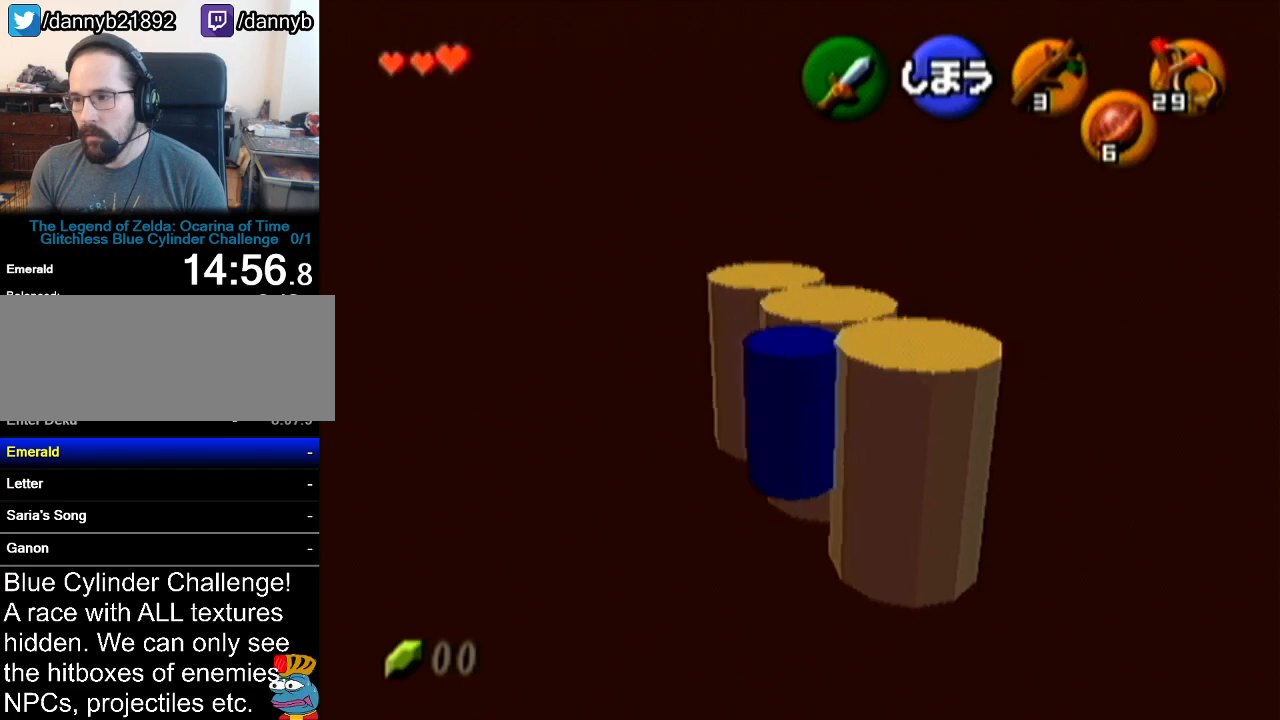
{"buttons": [], "left_stick": "up", "events": []}
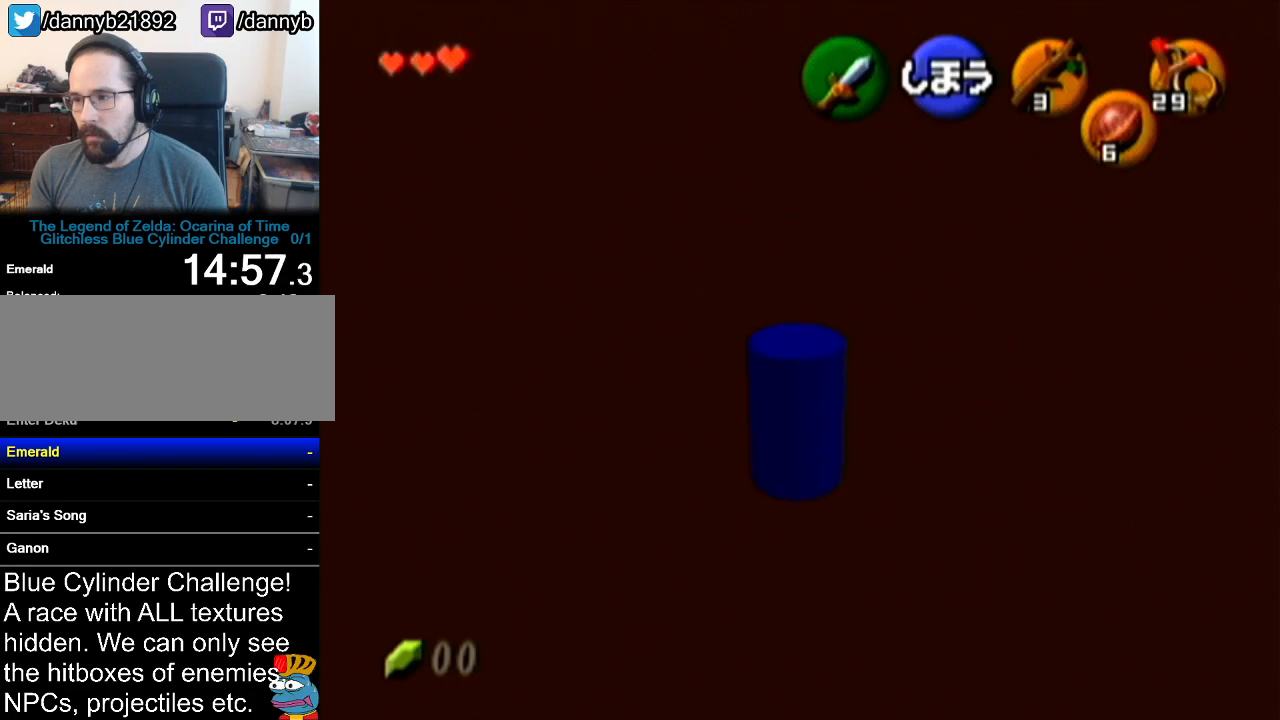
{"buttons": [], "left_stick": "up-left", "events": [[267, "left_stick", "up-left"]]}
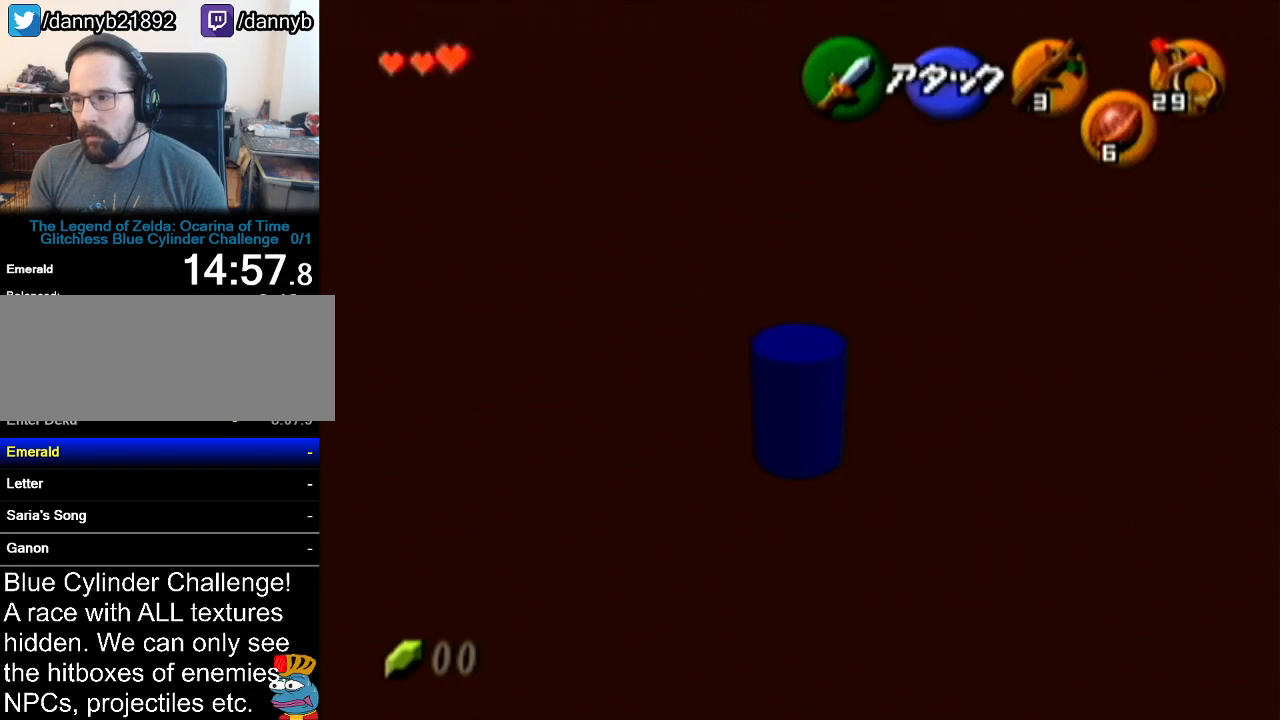
{"buttons": [], "left_stick": "center", "events": [[50, "left_stick", "up"], [501, "left_stick", "center"]]}
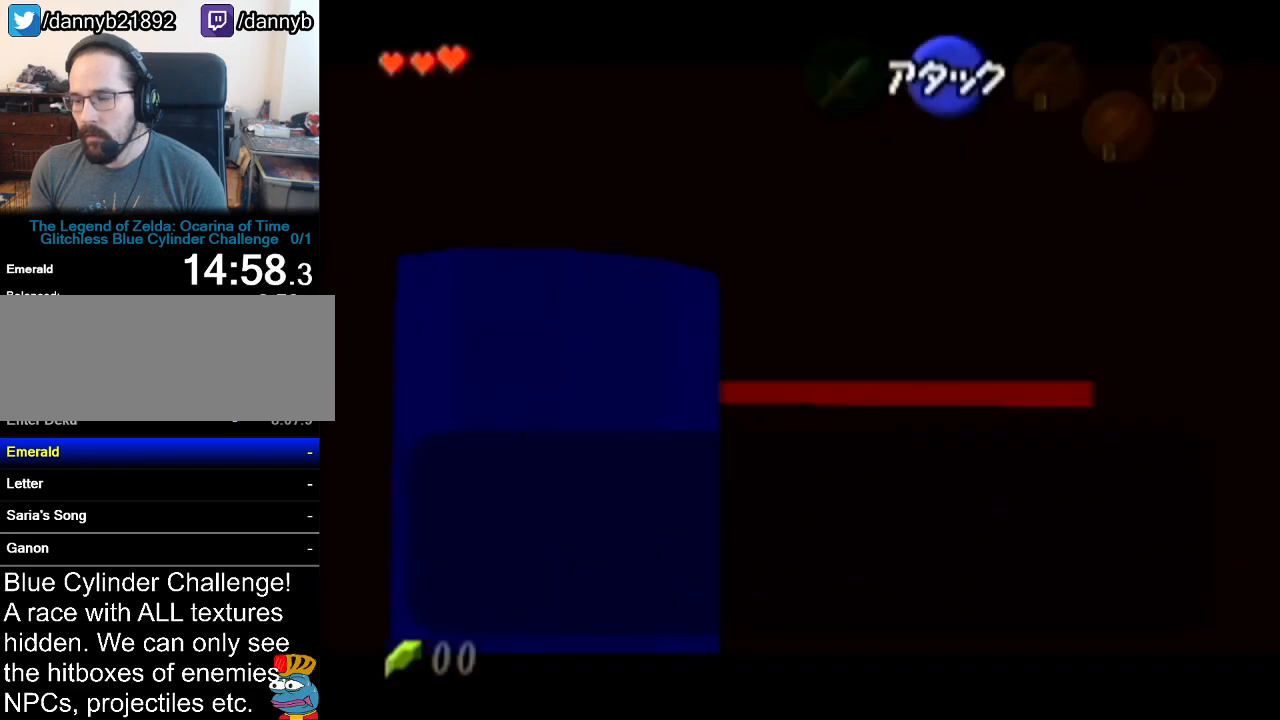
{"buttons": [], "left_stick": "center", "events": []}
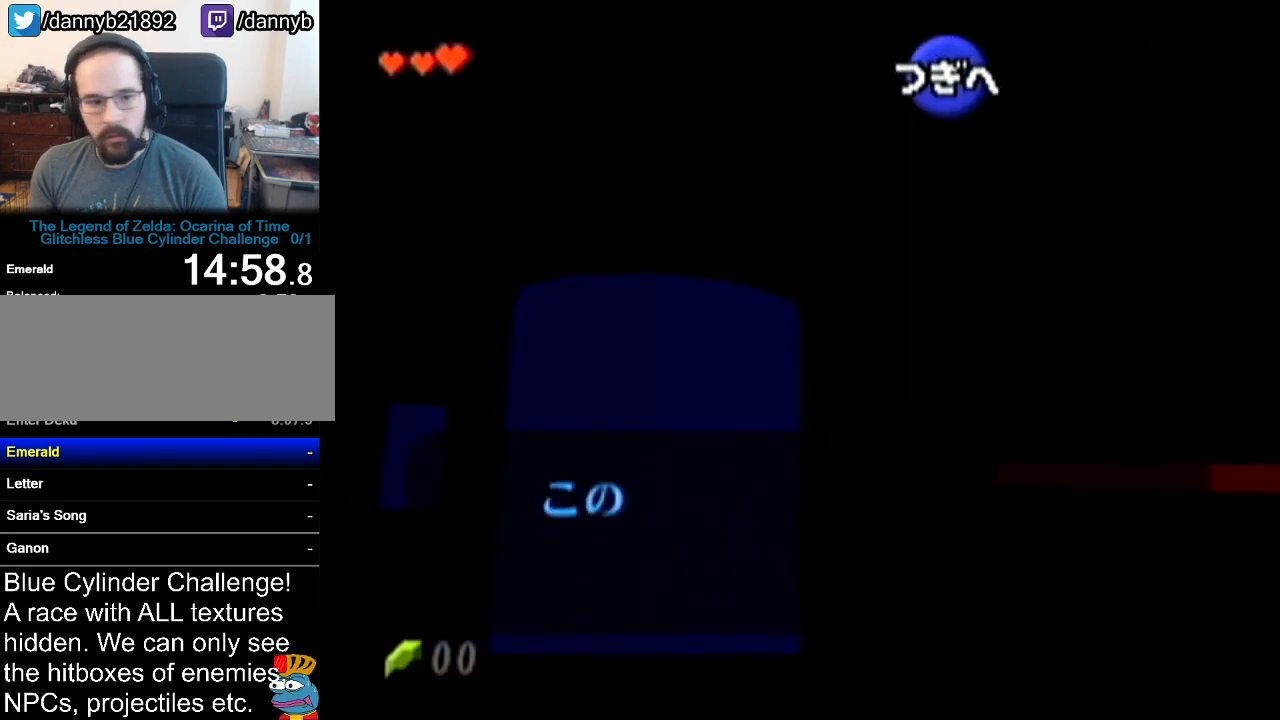
{"buttons": [], "left_stick": "center", "events": [[217, "B", "down"], [234, "B", "up"], [300, "A", "down"], [367, "B", "down"], [401, "A", "up"], [434, "B", "up"]]}
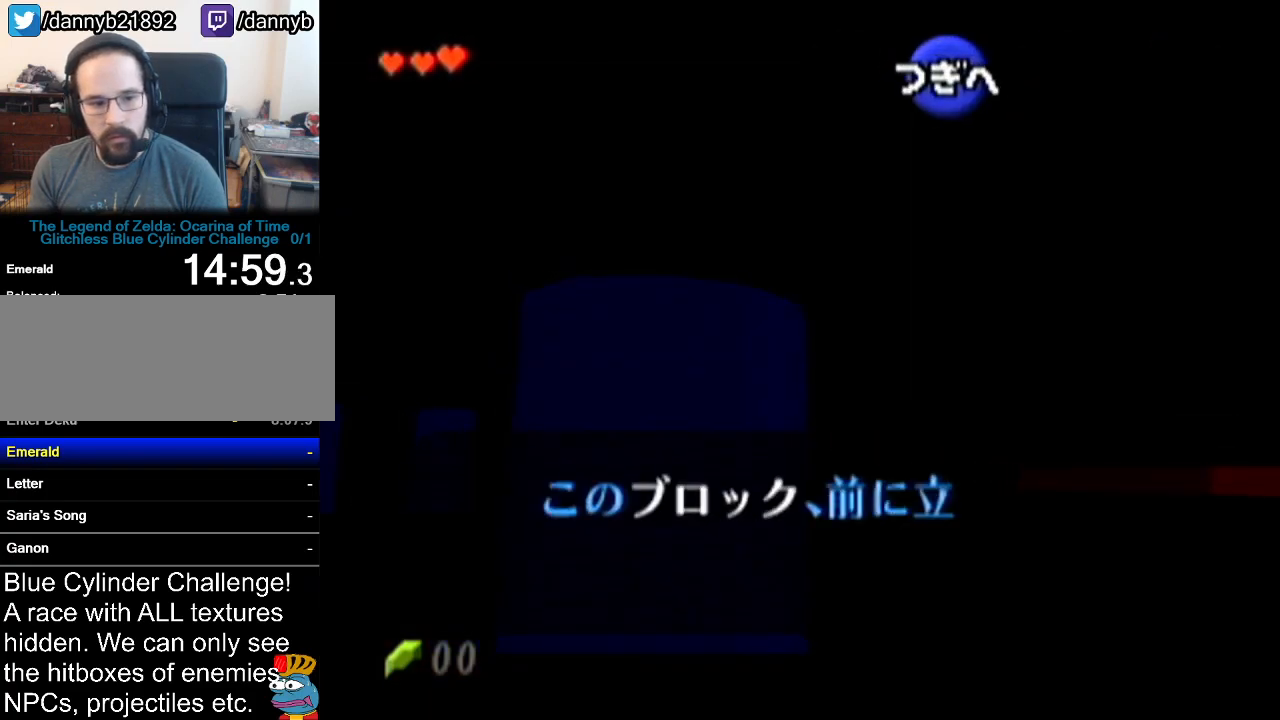
{"buttons": ["A"], "left_stick": "center", "events": [[33, "A", "down"], [33, "B", "down"], [50, "A", "up"], [83, "B", "up"], [216, "A", "down"], [216, "B", "down"], [267, "A", "up"], [267, "B", "up"], [400, "B", "down"], [433, "A", "down"], [467, "B", "up"]]}